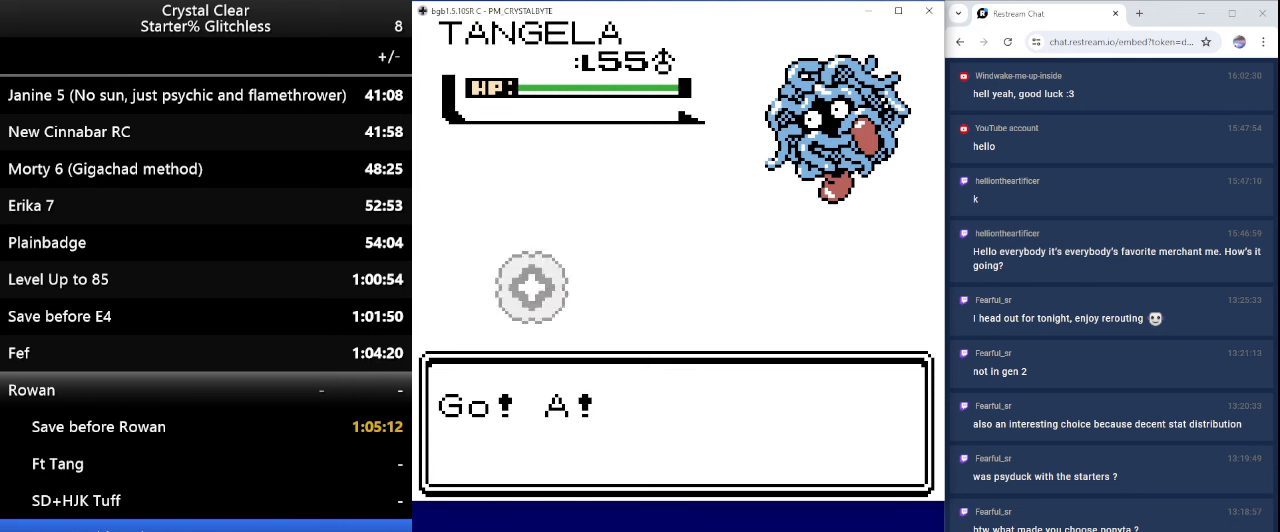
Gameplay with keyboard; each line is a JSON object with the keys held at the frame after it. "events" lists presses ("down") and releases ("up") of "0", "a", "b", "down", "left", "minus", "page_down", "page_up", "right", "sel", "sta" and "up" between this image and that frame as [ms after this image, input, new state], when the widget could be followed in between. No other keys are recorded. Mouse input is not recorded. Key names are as the overlay labels them; some are game actions (e.g. jump) rather than physical keys.
{"keys": [], "events": []}
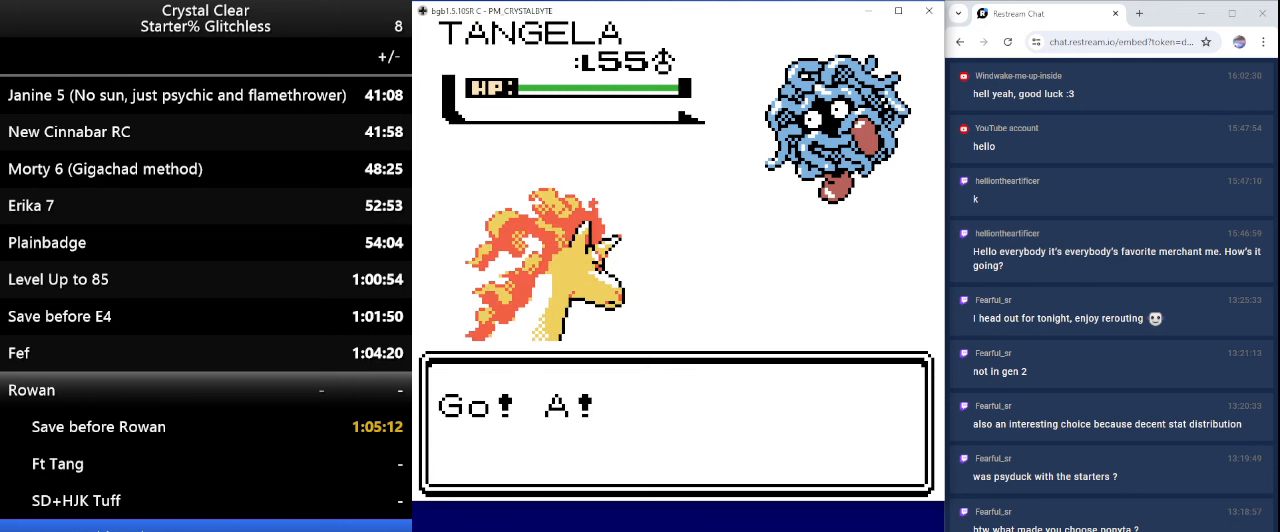
{"keys": [], "events": []}
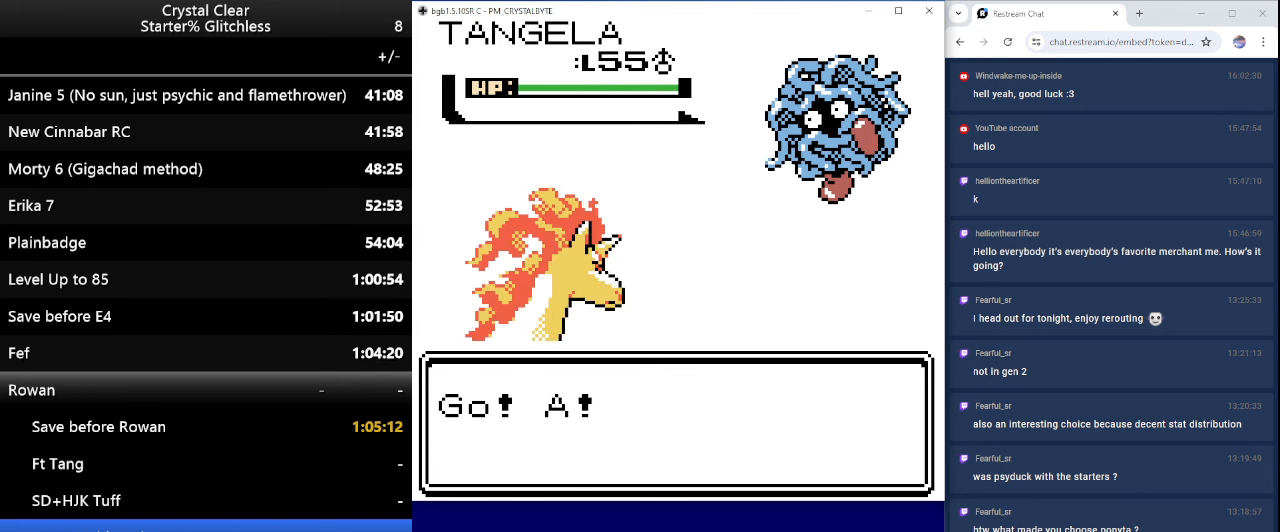
{"keys": [], "events": [[333, "a", "down"], [467, "a", "up"]]}
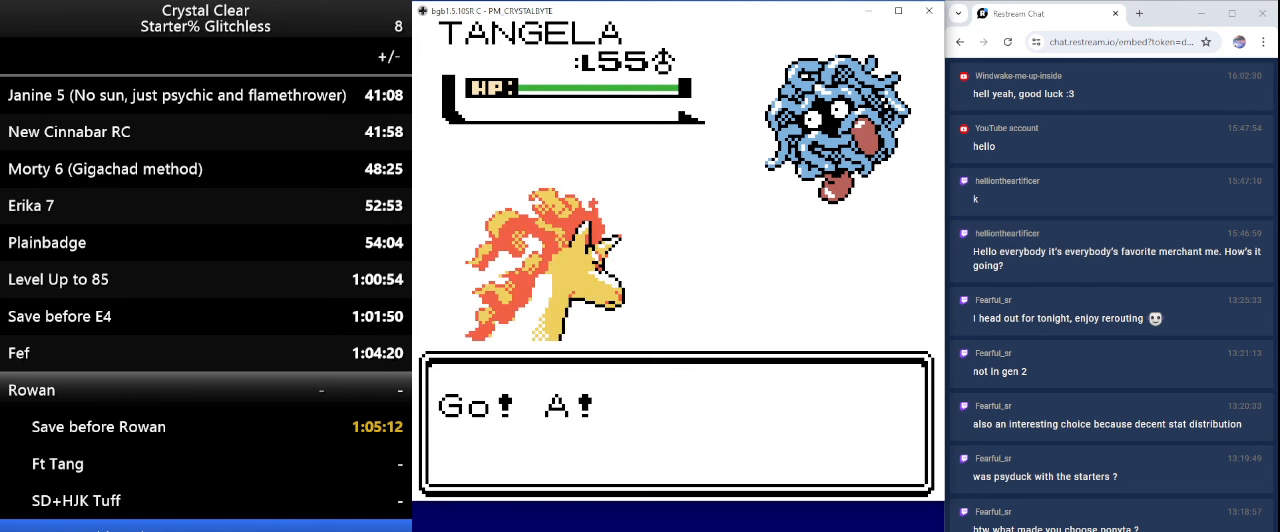
{"keys": ["a"], "events": [[67, "a", "down"], [133, "a", "up"], [267, "a", "down"], [367, "a", "up"], [467, "a", "down"]]}
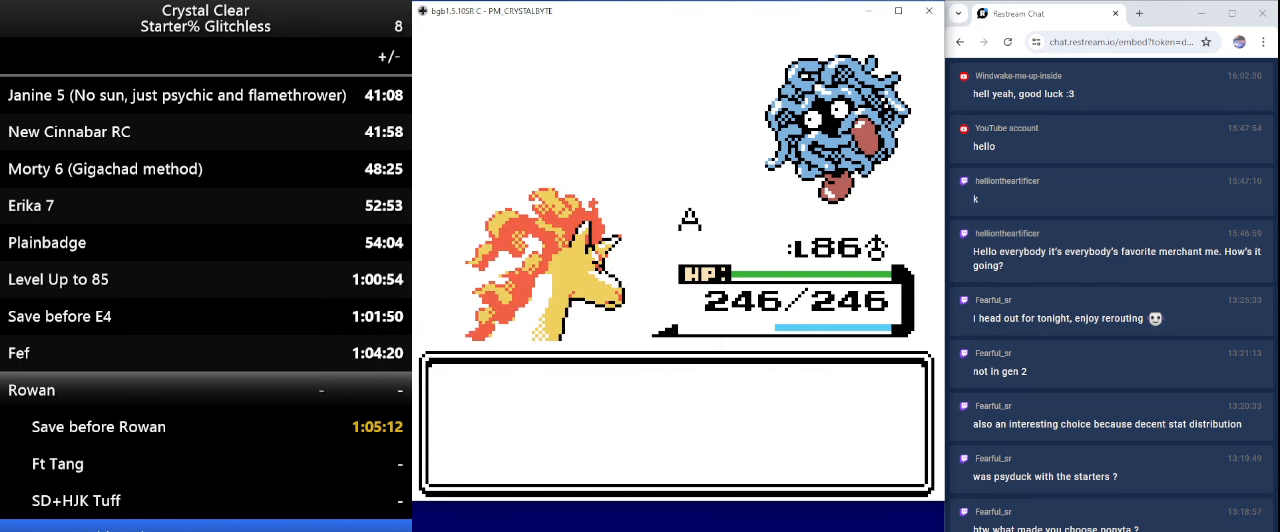
{"keys": ["a"], "events": [[67, "a", "up"], [167, "a", "down"], [200, "a", "up"], [300, "a", "down"], [400, "a", "up"], [500, "a", "down"]]}
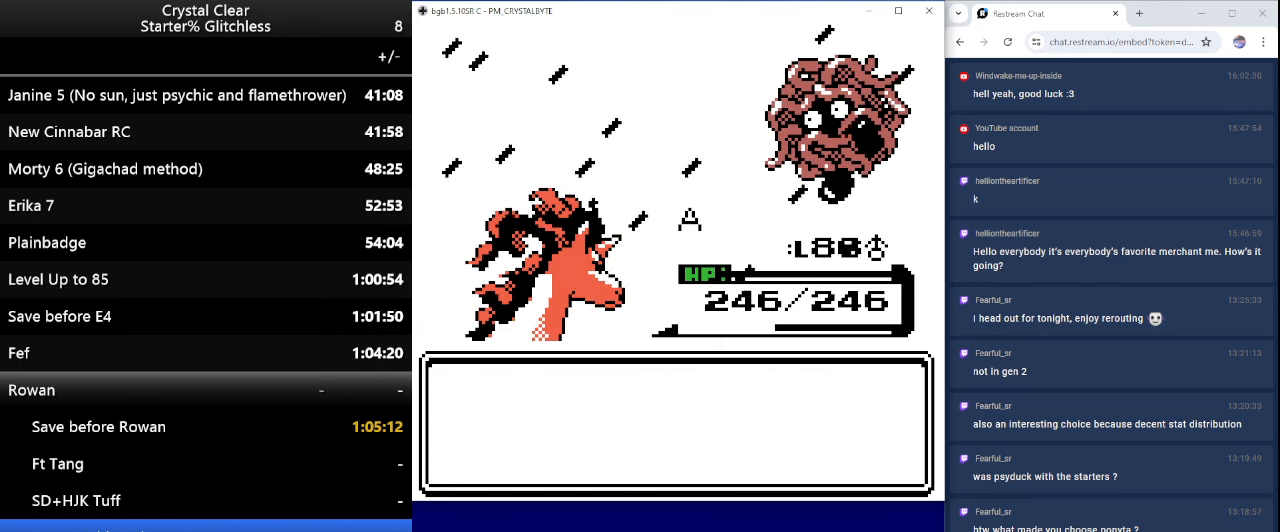
{"keys": ["a"], "events": [[67, "a", "up"], [133, "a", "down"], [267, "a", "up"], [300, "a", "down"], [400, "a", "up"], [500, "a", "down"]]}
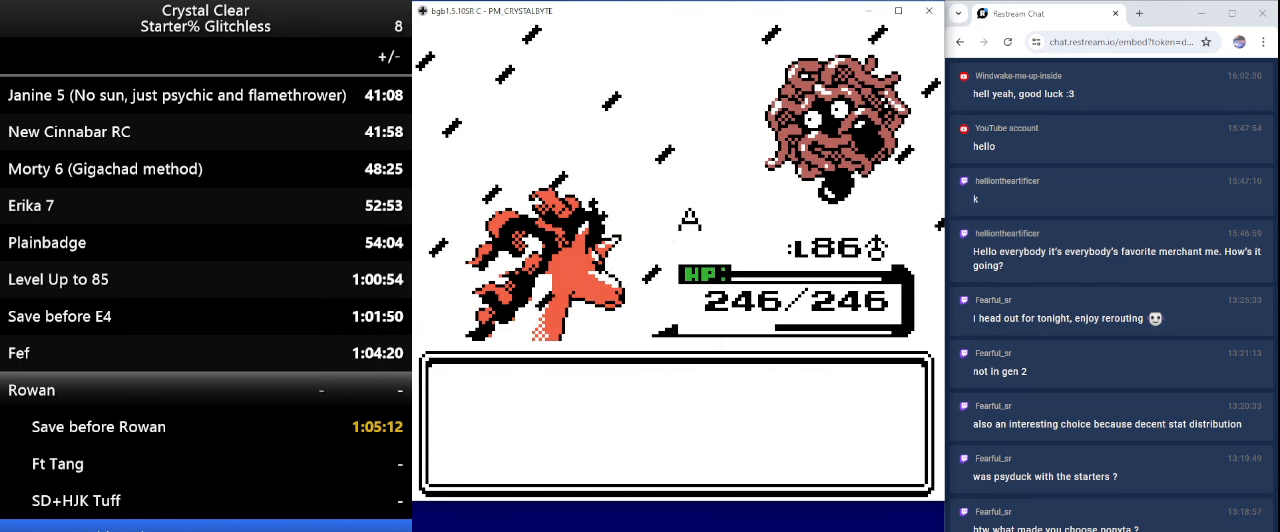
{"keys": ["a"], "events": [[100, "a", "up"], [200, "a", "down"], [233, "a", "up"], [300, "a", "down"], [433, "a", "up"], [500, "a", "down"]]}
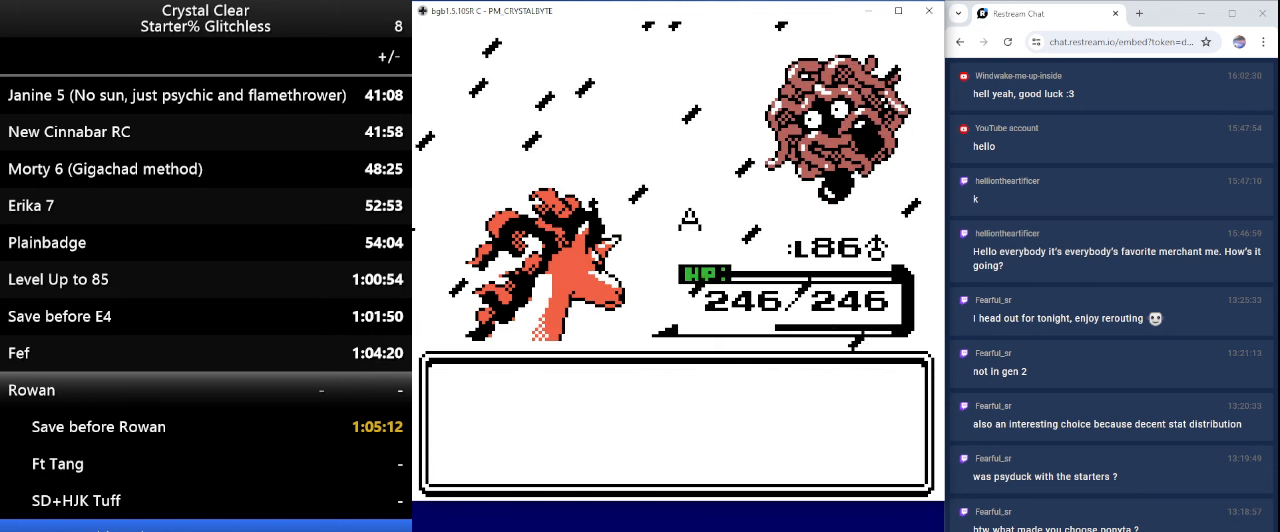
{"keys": [], "events": [[100, "a", "up"], [200, "a", "down"], [233, "a", "up"], [333, "a", "down"], [433, "a", "up"]]}
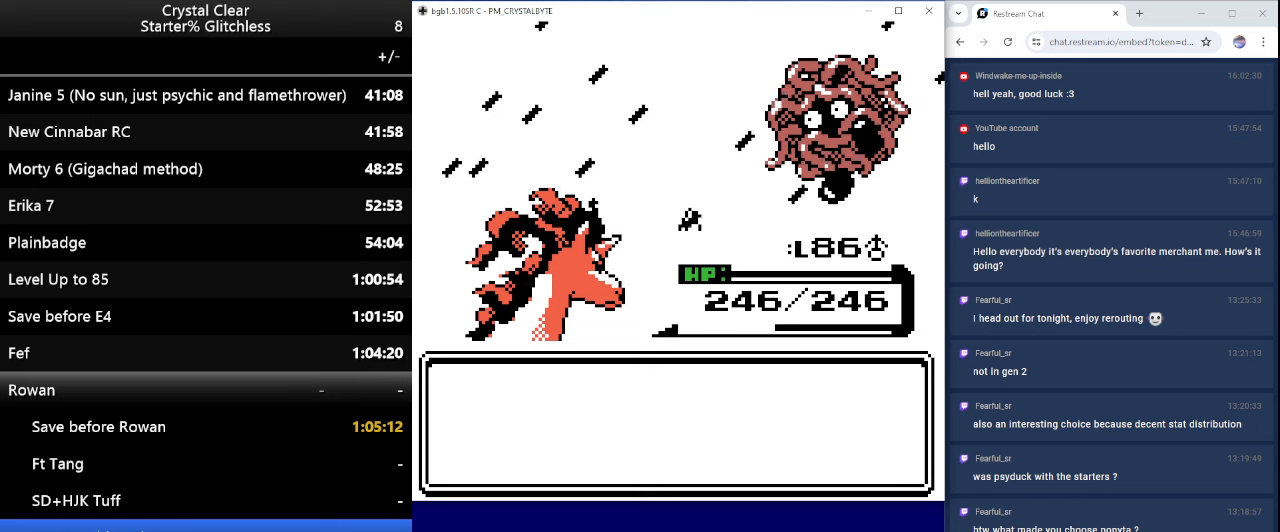
{"keys": [], "events": [[33, "a", "down"], [133, "a", "up"], [200, "a", "down"], [266, "a", "up"], [400, "a", "down"], [466, "a", "up"]]}
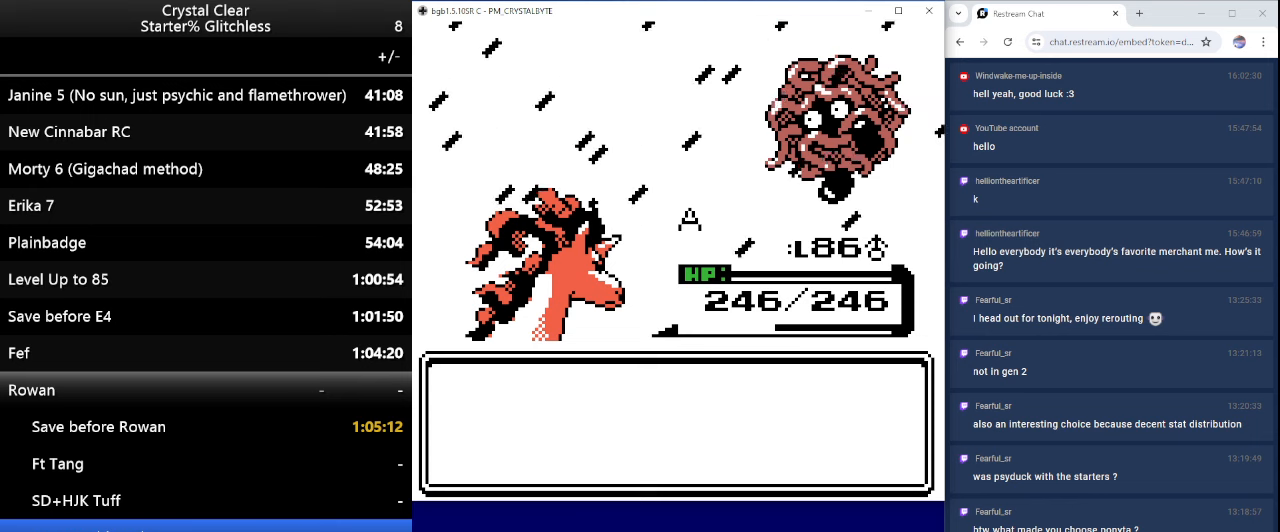
{"keys": [], "events": [[33, "a", "down"], [133, "a", "up"], [233, "a", "down"], [333, "a", "up"], [433, "a", "down"], [466, "a", "up"]]}
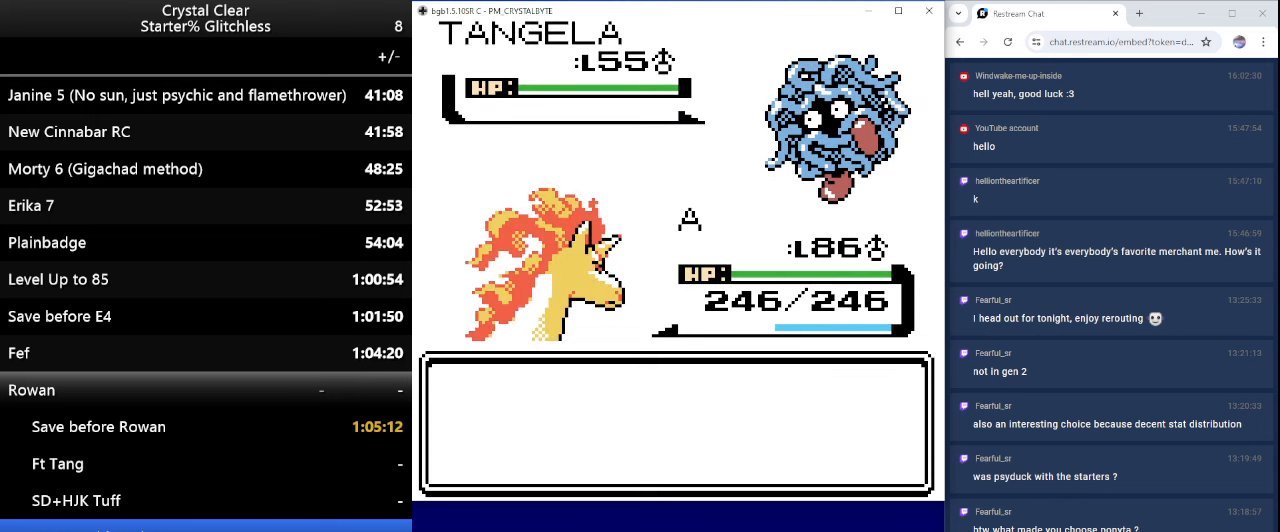
{"keys": ["a"], "events": [[66, "a", "down"], [166, "a", "up"], [266, "a", "down"], [333, "a", "up"], [433, "a", "down"]]}
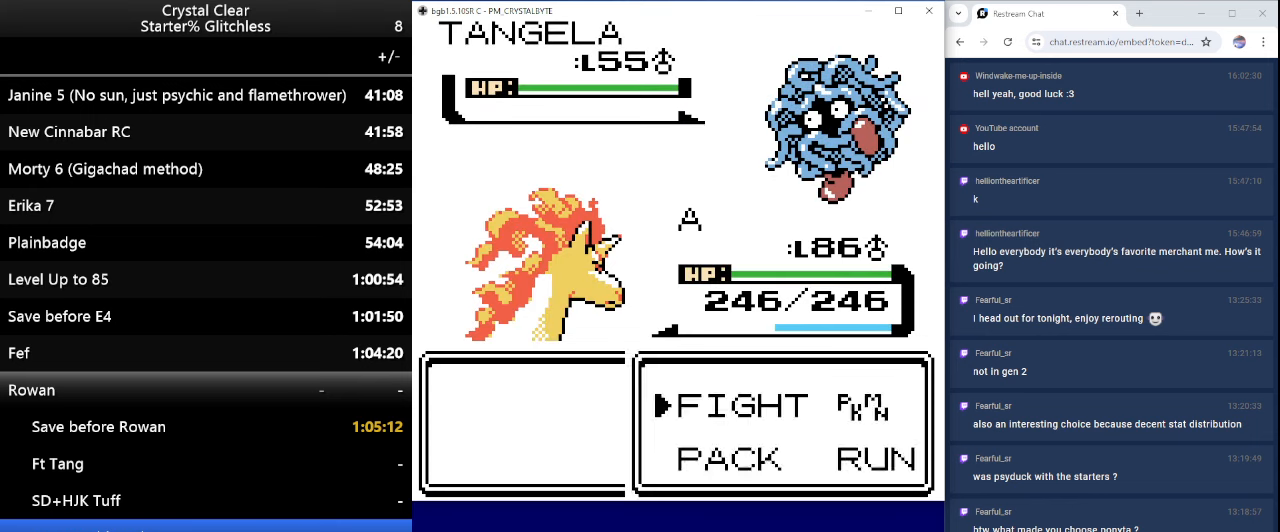
{"keys": [], "events": [[33, "a", "up"], [133, "a", "down"], [233, "a", "up"], [300, "a", "down"], [333, "a", "up"]]}
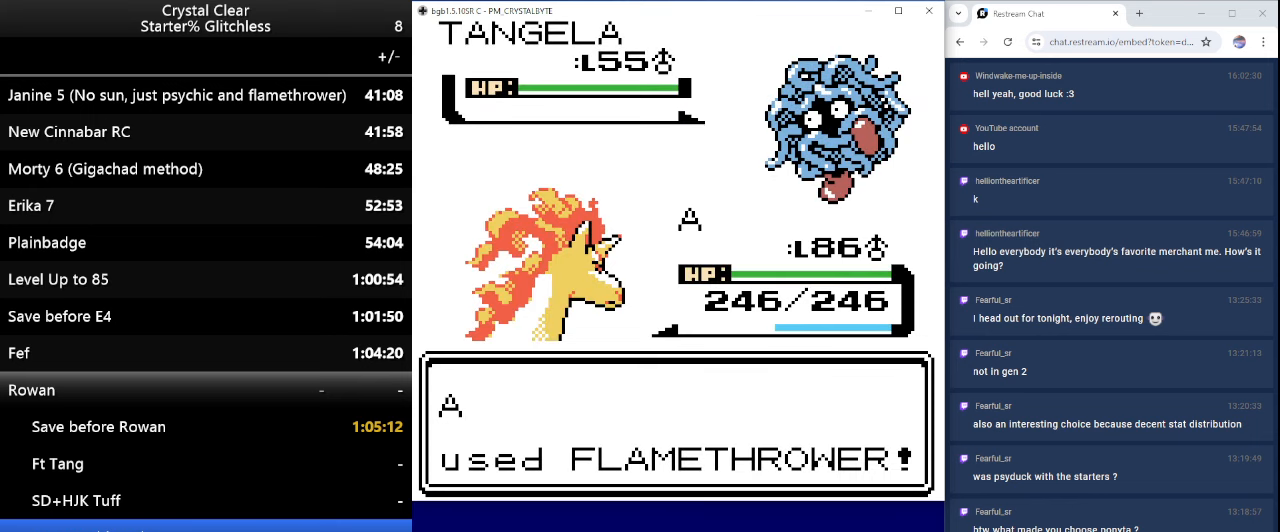
{"keys": [], "events": []}
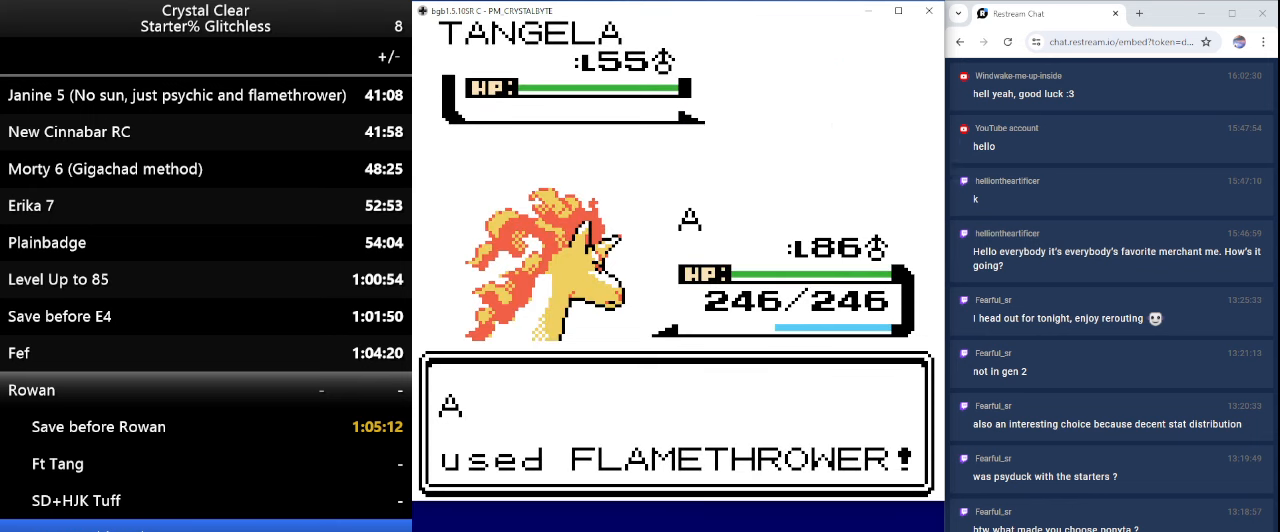
{"keys": [], "events": []}
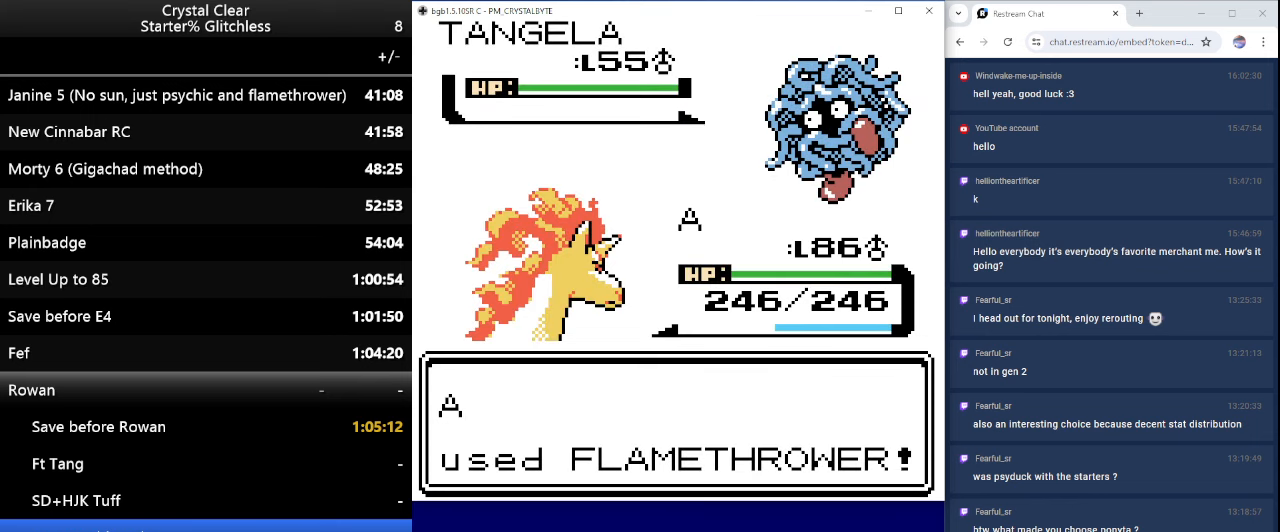
{"keys": [], "events": []}
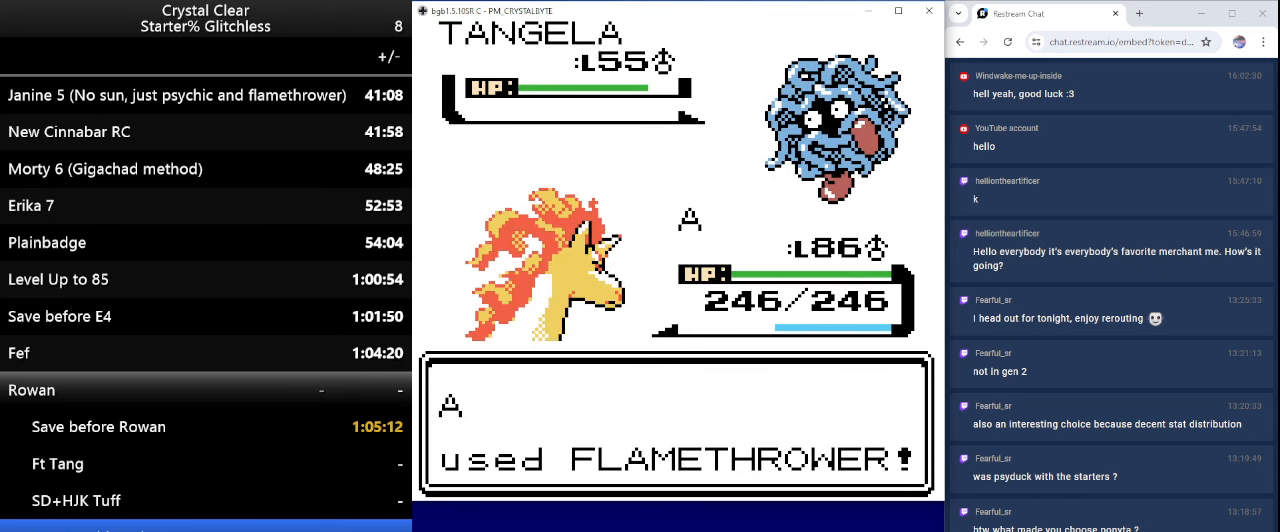
{"keys": [], "events": []}
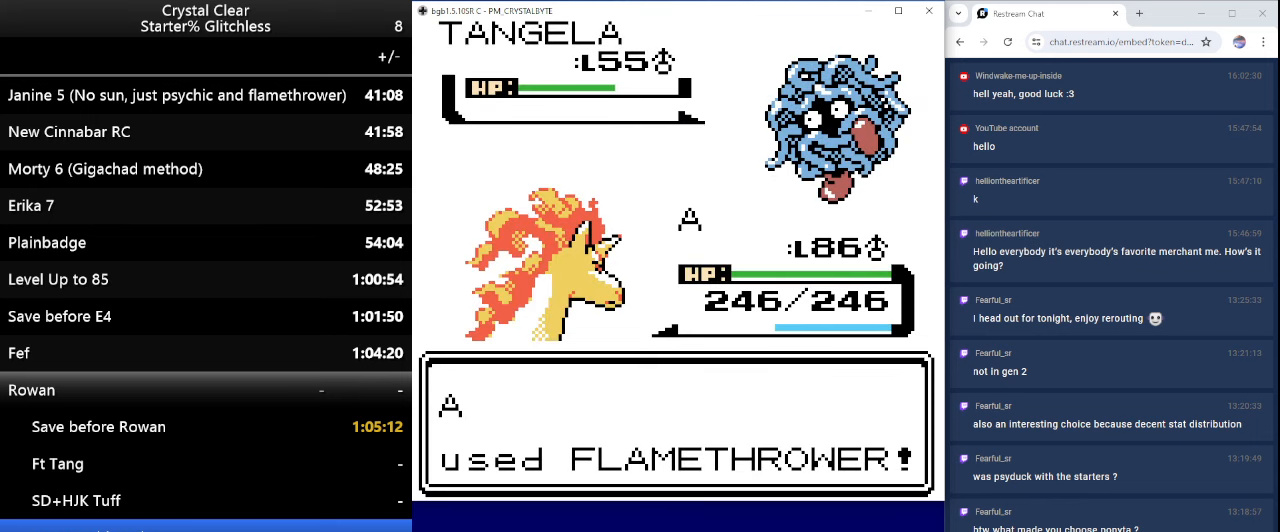
{"keys": [], "events": []}
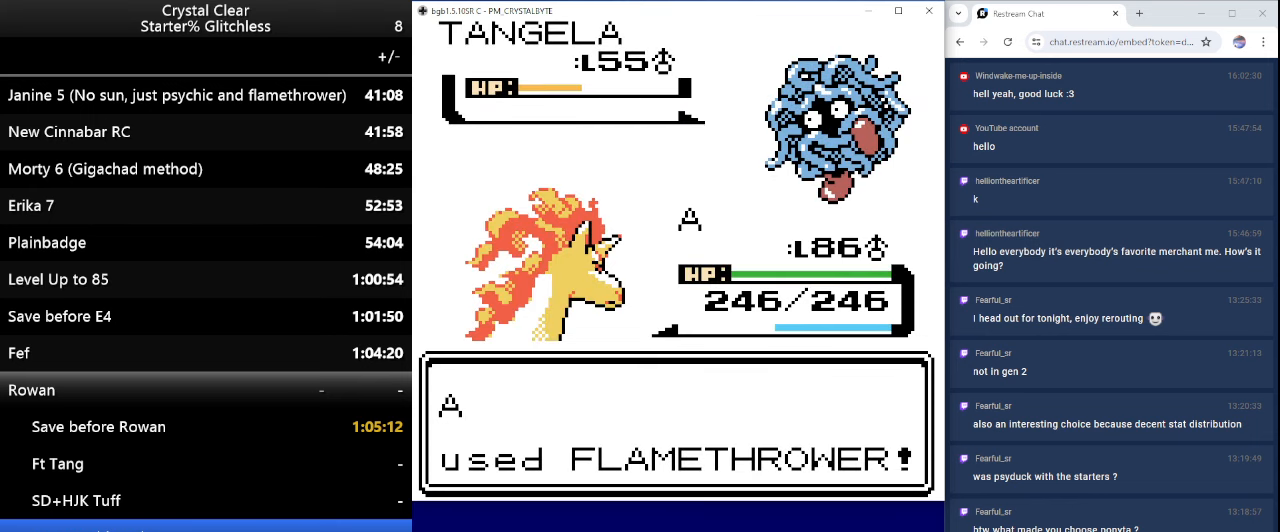
{"keys": [], "events": []}
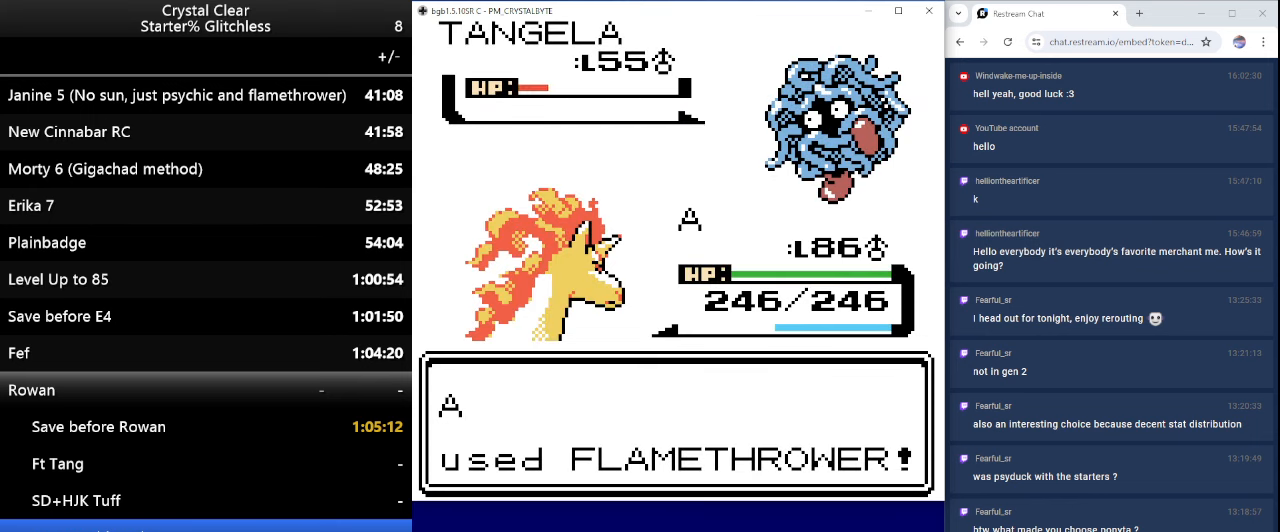
{"keys": [], "events": []}
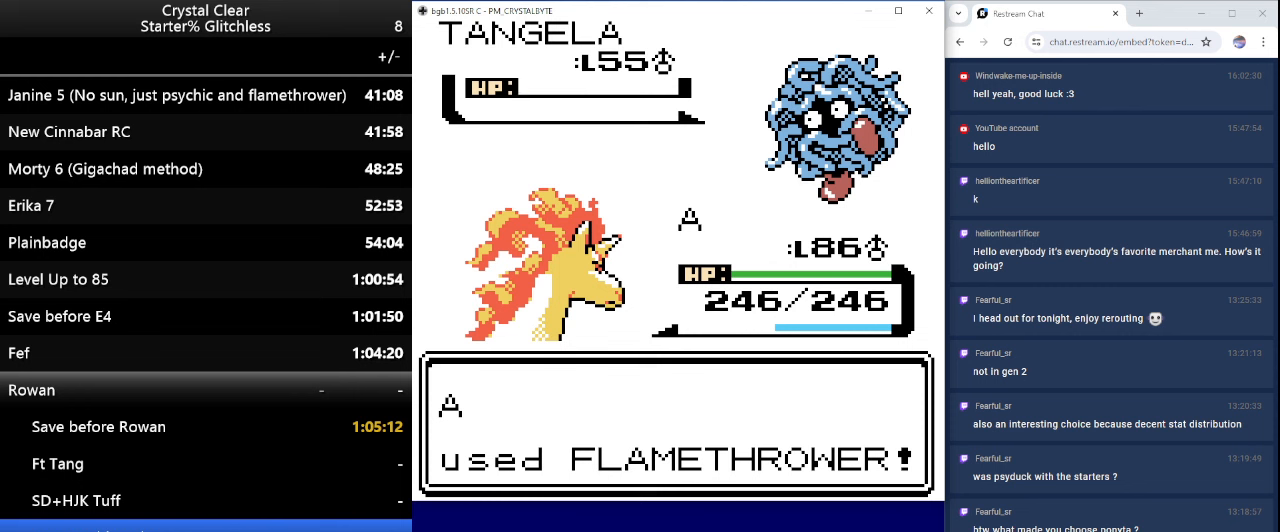
{"keys": [], "events": [[200, "a", "down"], [300, "a", "up"], [400, "a", "down"], [500, "a", "up"]]}
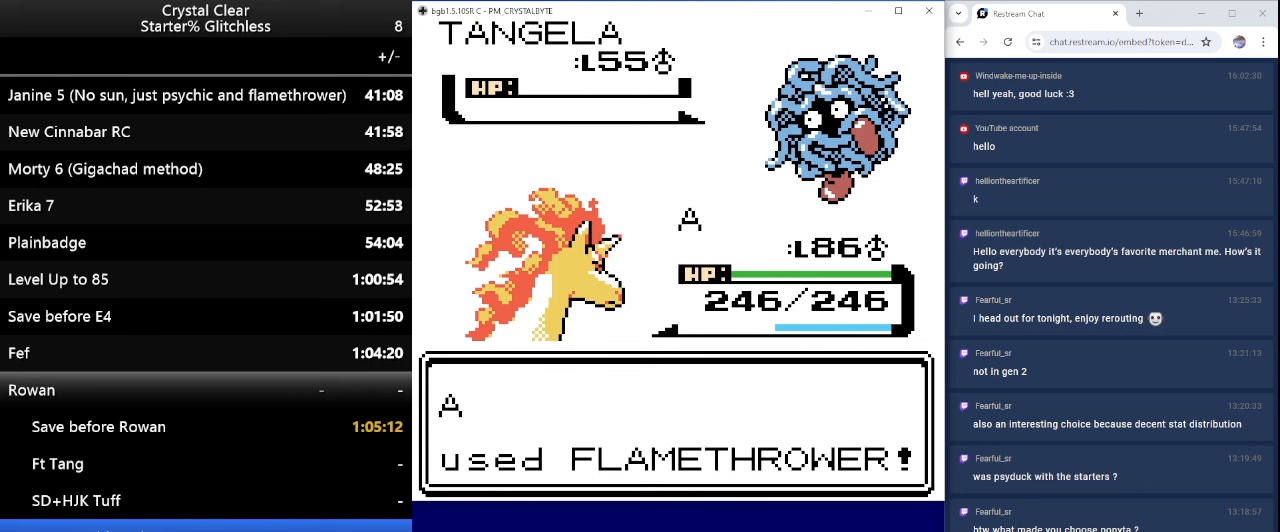
{"keys": [], "events": [[67, "a", "down"], [167, "a", "up"], [200, "a", "down"], [300, "a", "up"], [400, "a", "down"], [500, "a", "up"]]}
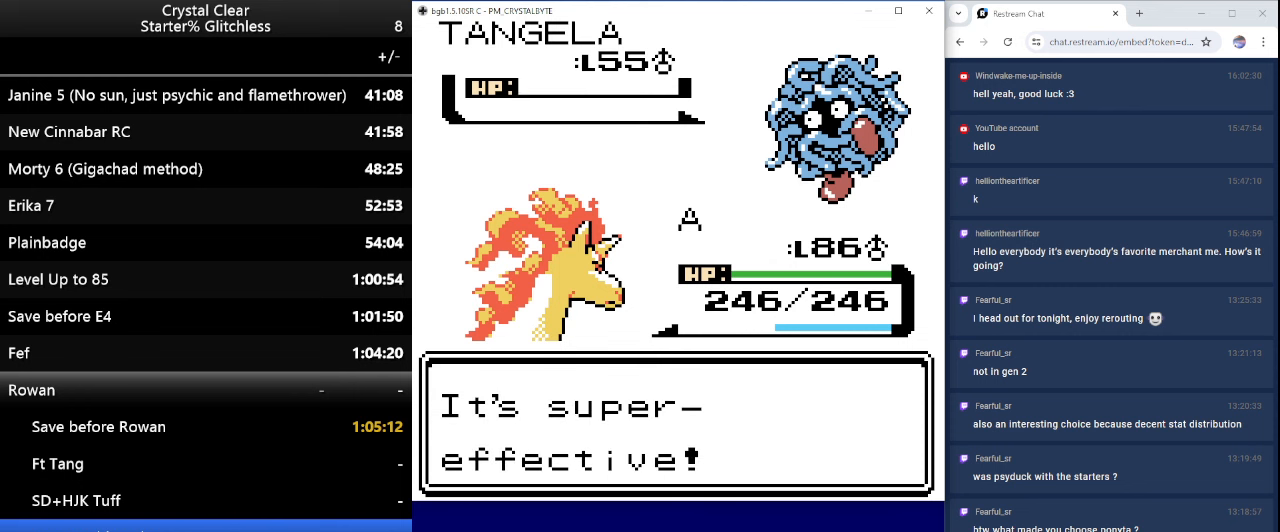
{"keys": [], "events": [[100, "a", "down"], [134, "a", "up"], [234, "a", "down"], [334, "a", "up"], [367, "a", "down"], [467, "a", "up"]]}
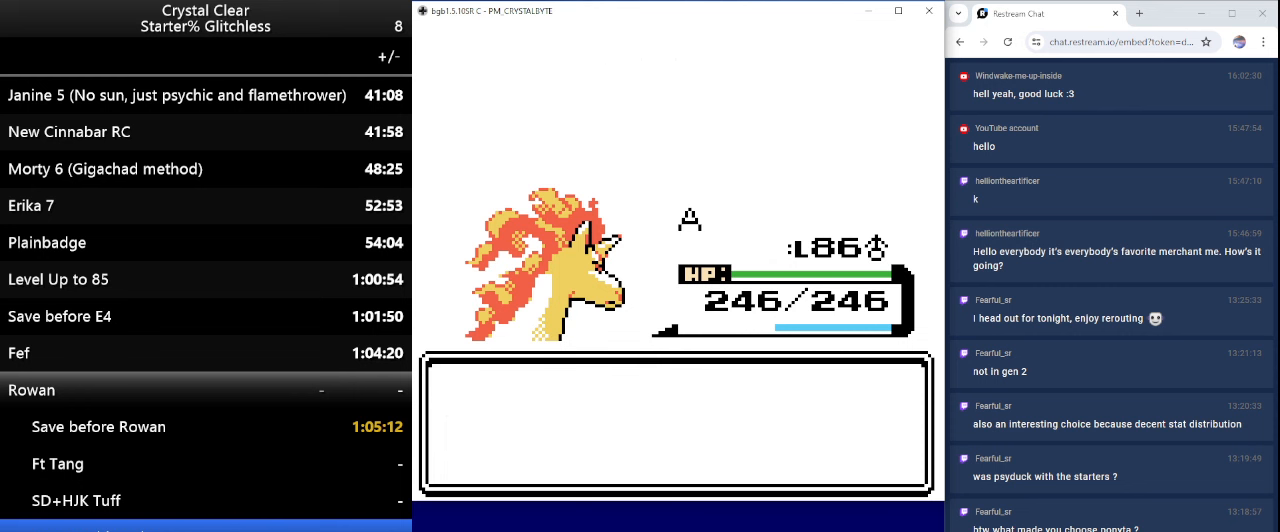
{"keys": [], "events": [[67, "a", "down"], [100, "a", "up"], [200, "a", "down"], [267, "a", "up"], [334, "a", "down"], [434, "a", "up"]]}
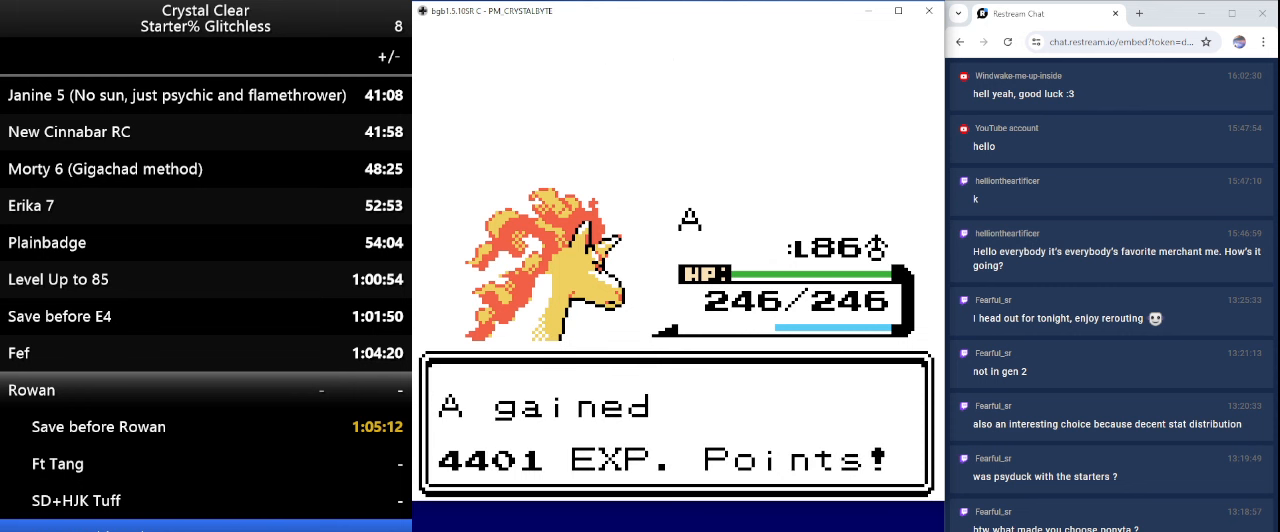
{"keys": [], "events": [[34, "a", "down"], [134, "a", "up"], [234, "a", "down"], [267, "a", "up"], [367, "a", "down"], [467, "a", "up"]]}
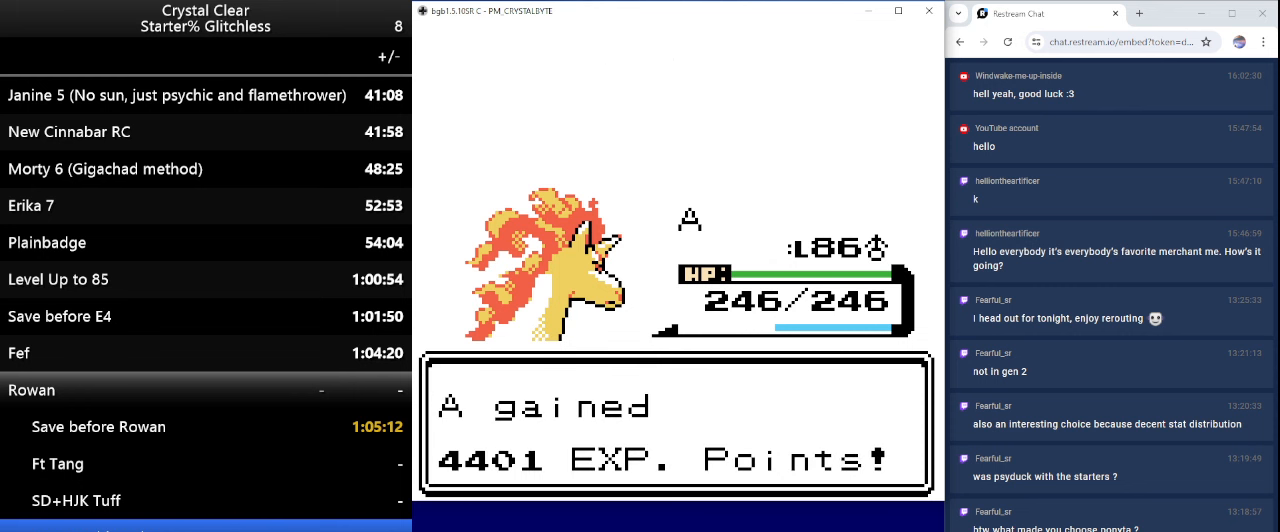
{"keys": ["a"], "events": [[34, "a", "down"], [134, "a", "up"], [234, "a", "down"], [334, "a", "up"], [467, "a", "down"]]}
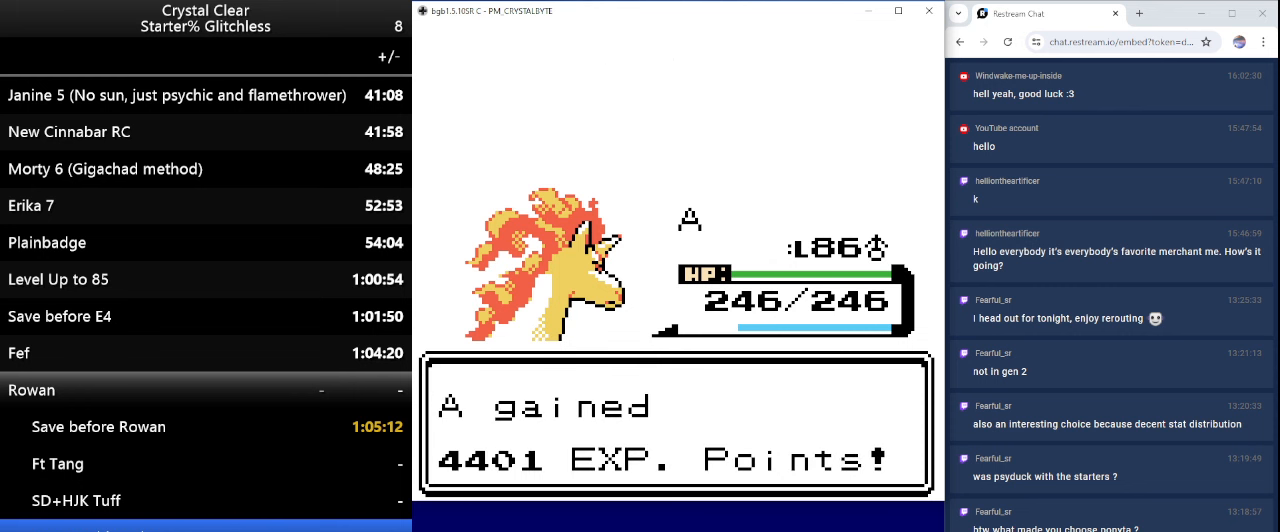
{"keys": [], "events": [[34, "a", "up"], [100, "a", "down"], [267, "a", "up"], [300, "a", "down"], [434, "a", "up"]]}
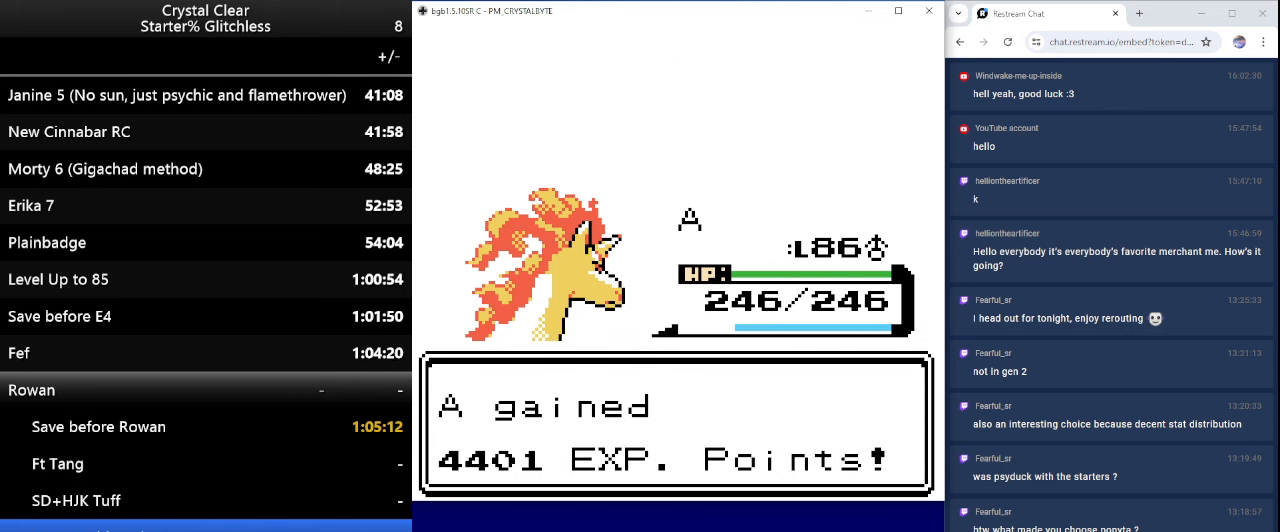
{"keys": [], "events": [[34, "a", "down"], [134, "a", "up"], [167, "a", "down"], [267, "a", "up"], [367, "a", "down"], [467, "a", "up"]]}
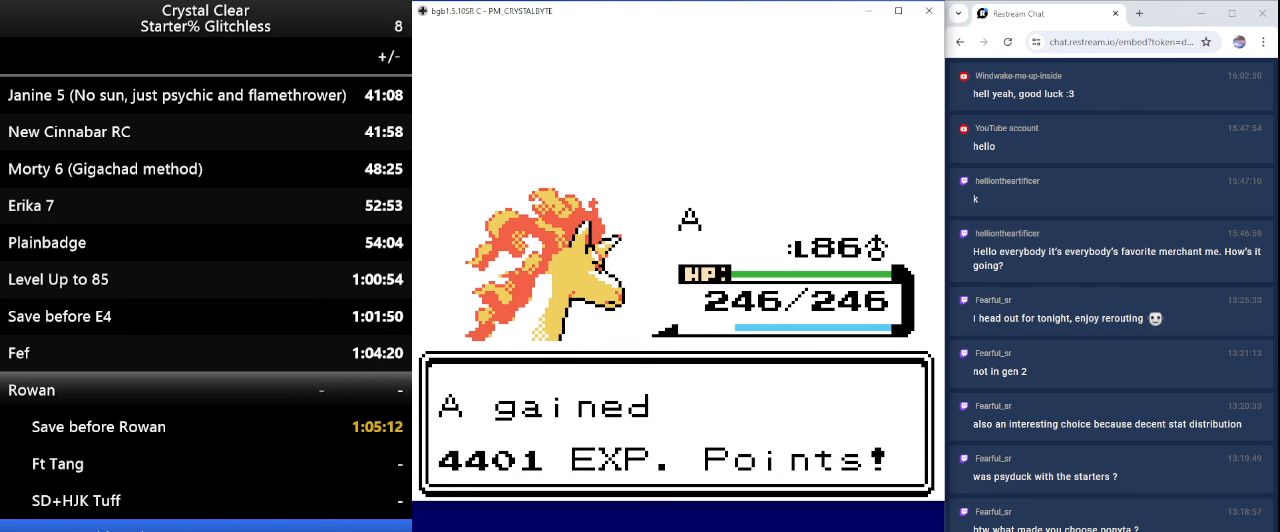
{"keys": ["a"], "events": [[34, "a", "down"], [134, "a", "up"], [234, "a", "down"], [334, "a", "up"], [467, "a", "down"]]}
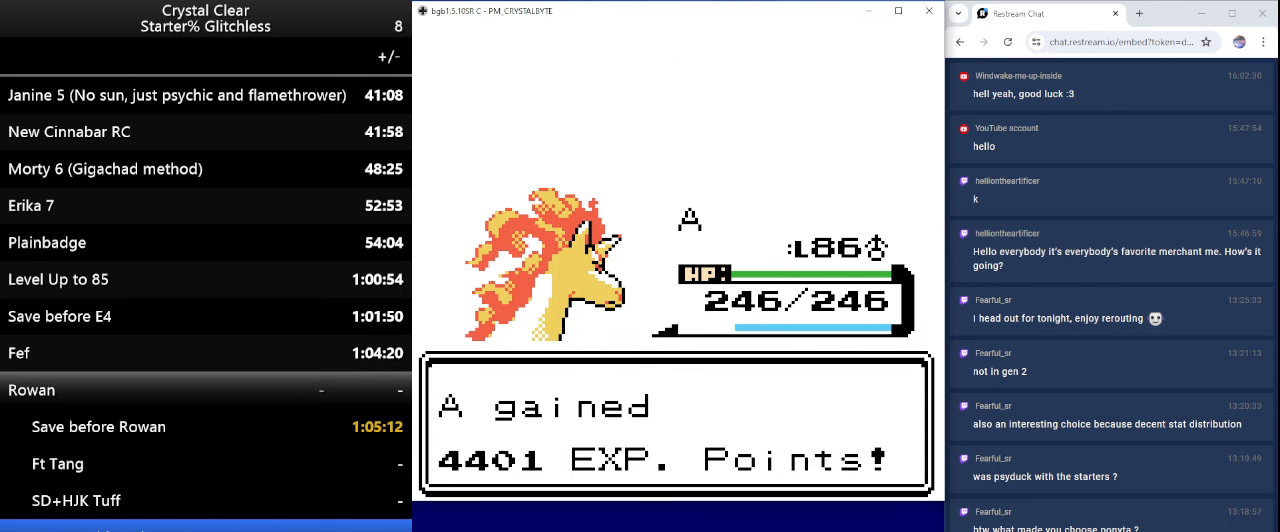
{"keys": ["a"], "events": [[34, "a", "up"], [100, "a", "down"], [200, "a", "up"], [300, "a", "down"], [400, "a", "up"], [500, "a", "down"]]}
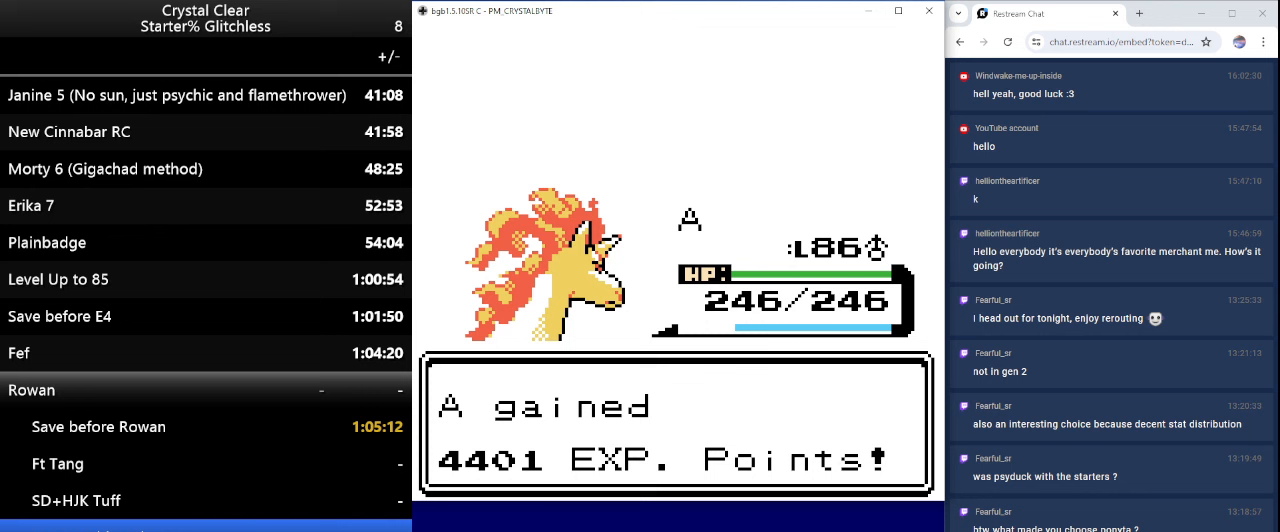
{"keys": ["a"], "events": [[67, "a", "up"], [167, "a", "down"], [233, "a", "up"], [333, "a", "down"], [400, "a", "up"], [500, "a", "down"]]}